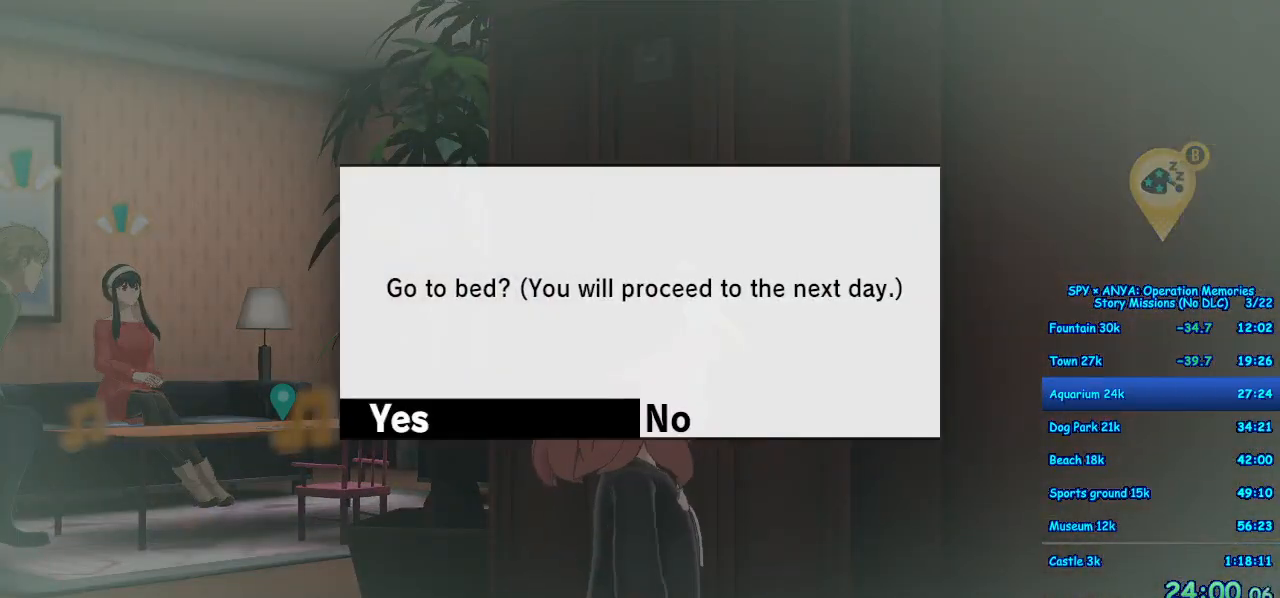
Gameplay with a controller (Xbox layout); each line is a JSON object with the inputs held at the frame after it. "events" lists button and stick changes between this image and that frame as [ms after this image, input, new state], when the widget could be followed in between. Not read: DPAD_DOWN DPAD_LEFT DPAD_RIGHT DPAD_UP L2 L3 R2 R3.
{"buttons": ["A"], "left_stick": "center", "right_stick": "center", "events": [[17, "B", "up"], [117, "B", "down"], [183, "B", "up"], [267, "B", "down"], [350, "B", "up"]]}
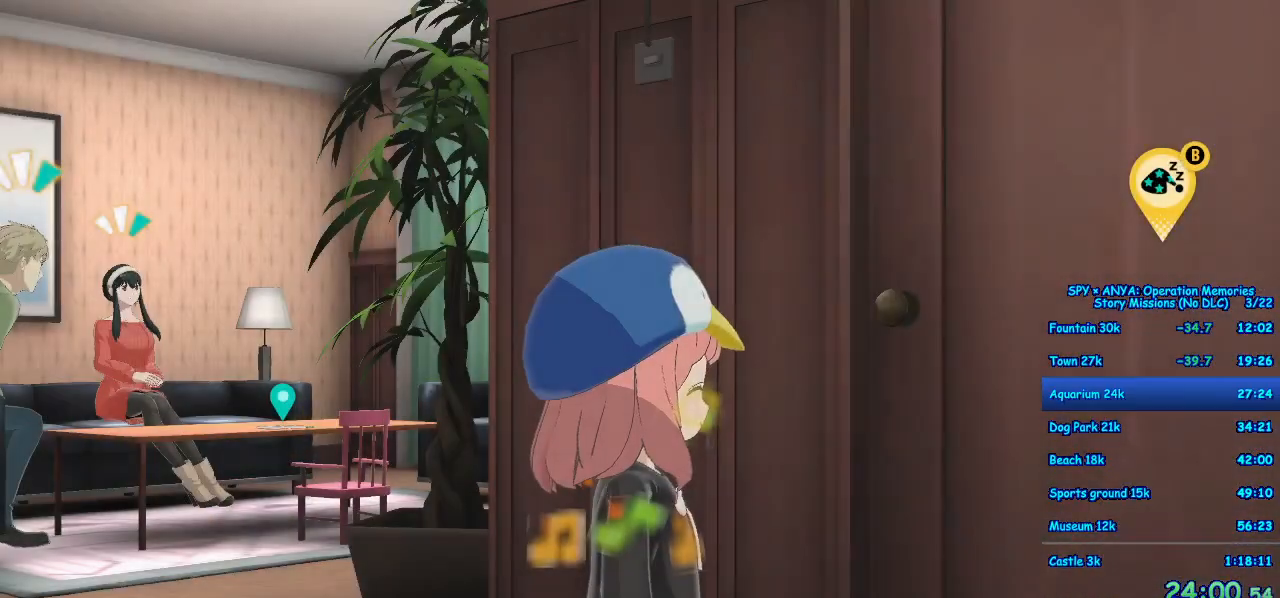
{"buttons": [], "left_stick": "center", "right_stick": "center", "events": [[17, "A", "up"]]}
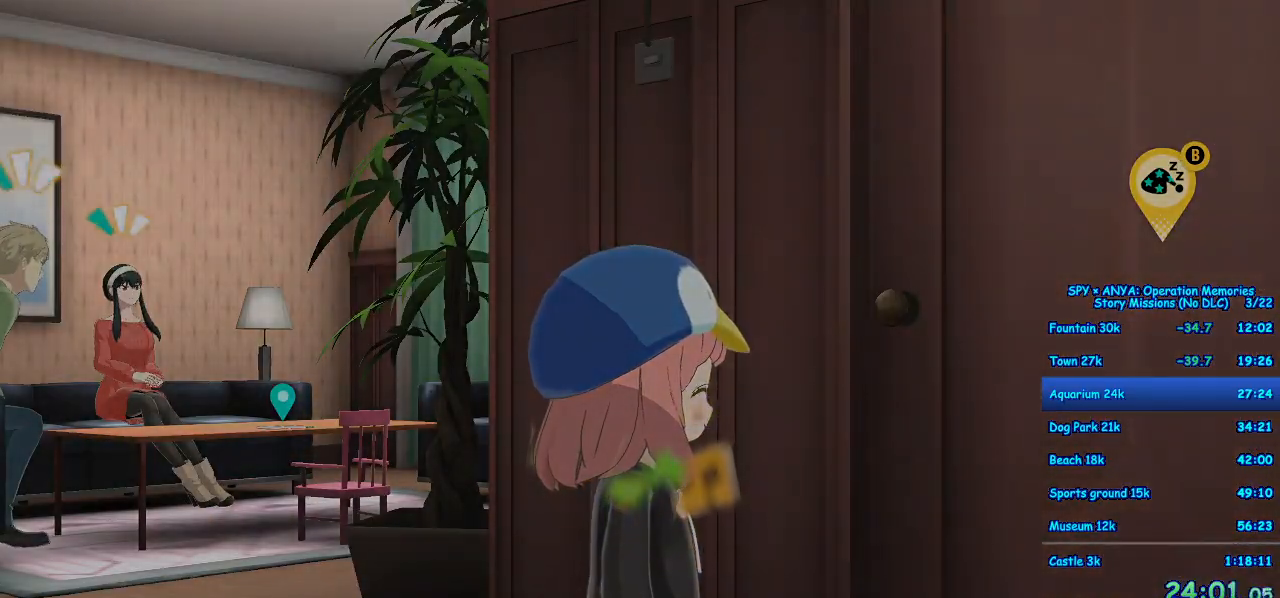
{"buttons": [], "left_stick": "center", "right_stick": "center", "events": []}
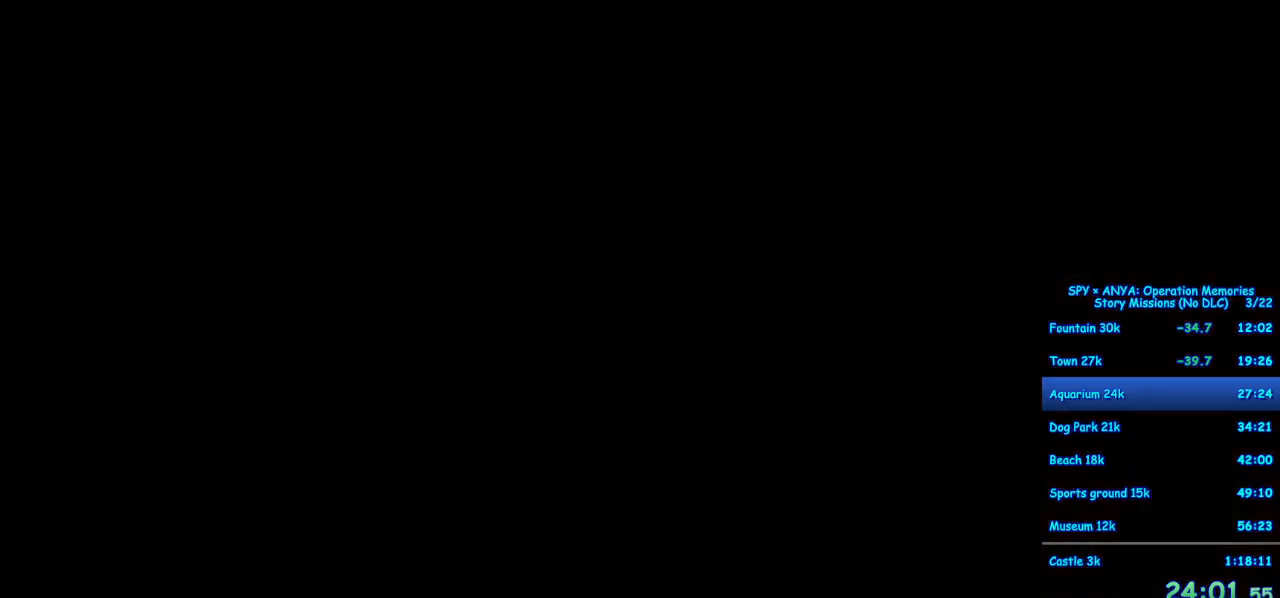
{"buttons": ["B"], "left_stick": "center", "right_stick": "center", "events": [[500, "B", "down"]]}
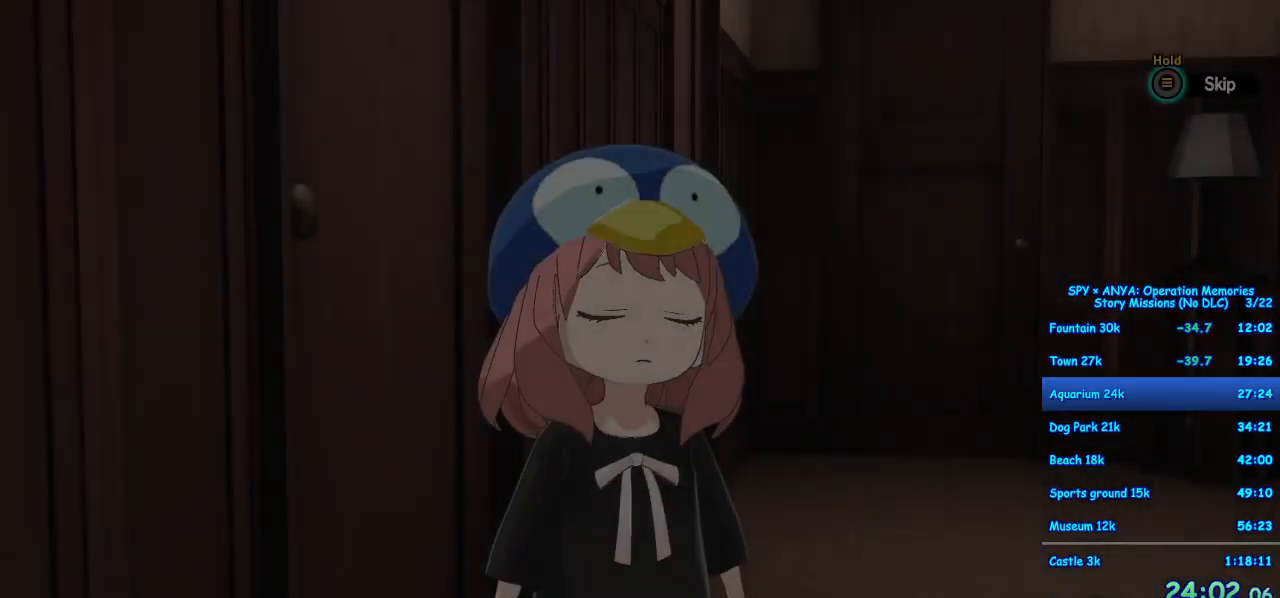
{"buttons": ["B"], "left_stick": "center", "right_stick": "center", "events": []}